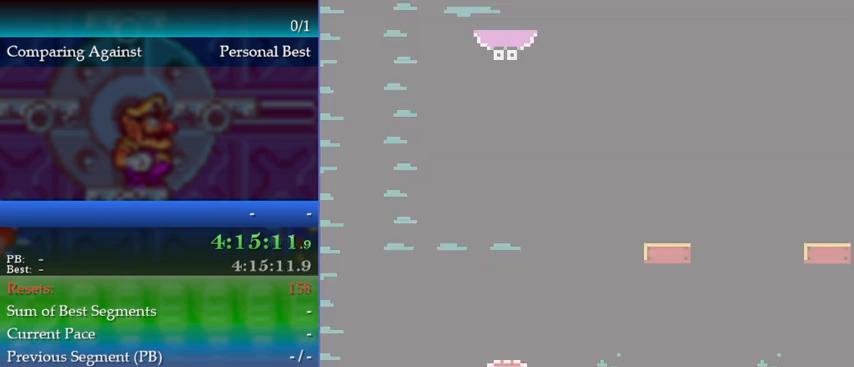
Gameplay with a controller (Nintendo layout); each line is a JSON object with the inputs held at the frame after it. "events" lists button and stick changes between this image and that frame as [ms after this image, input, new state], when the widget could be followed in between. Not read: L3 R3 left_stick.
{"buttons": ["DPAD_RIGHT"], "events": []}
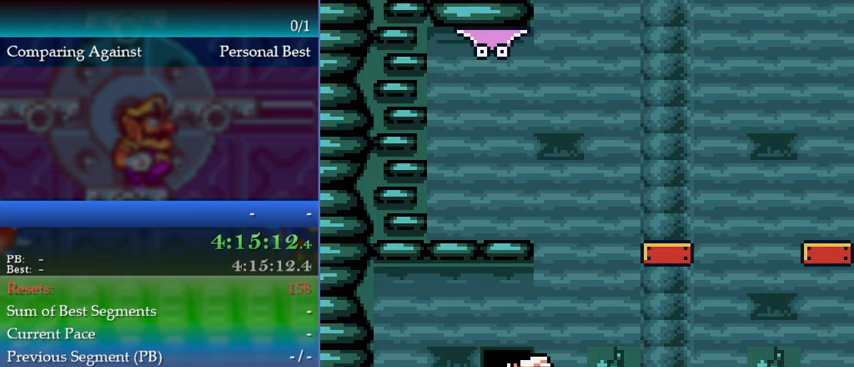
{"buttons": ["DPAD_RIGHT"], "events": []}
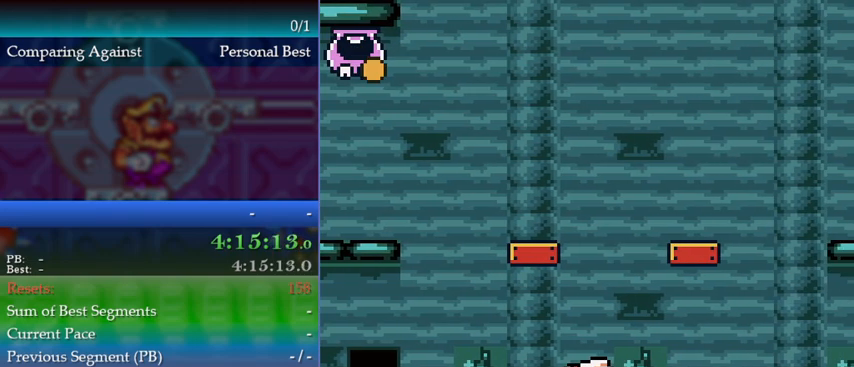
{"buttons": [], "events": [[233, "DPAD_RIGHT", "up"]]}
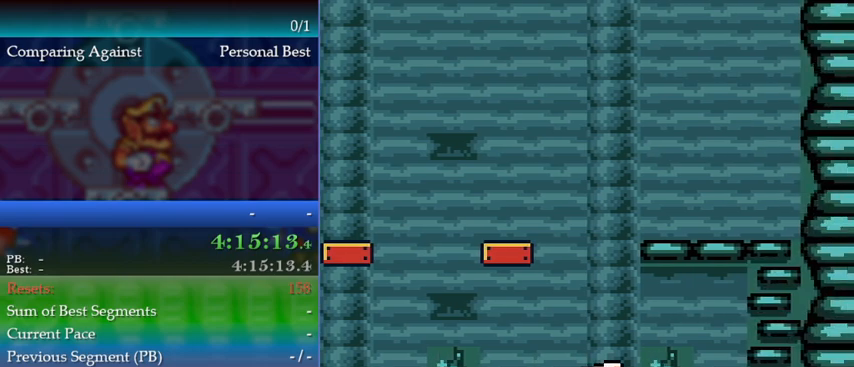
{"buttons": ["A"], "events": [[233, "A", "down"]]}
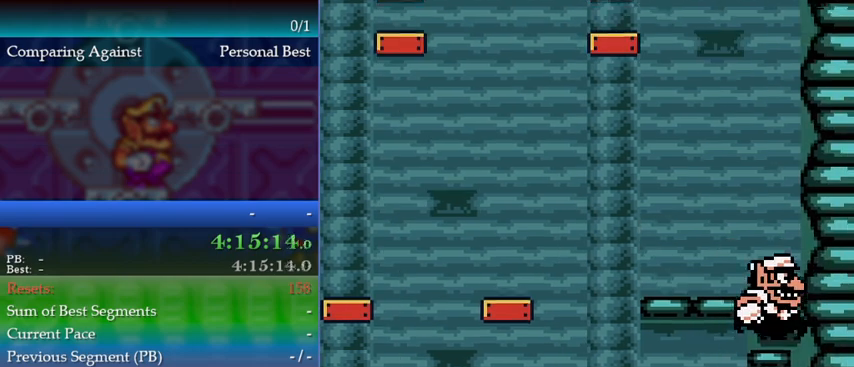
{"buttons": ["DPAD_LEFT"], "events": [[267, "A", "up"], [267, "DPAD_UP", "down"], [333, "DPAD_UP", "up"], [500, "DPAD_LEFT", "down"]]}
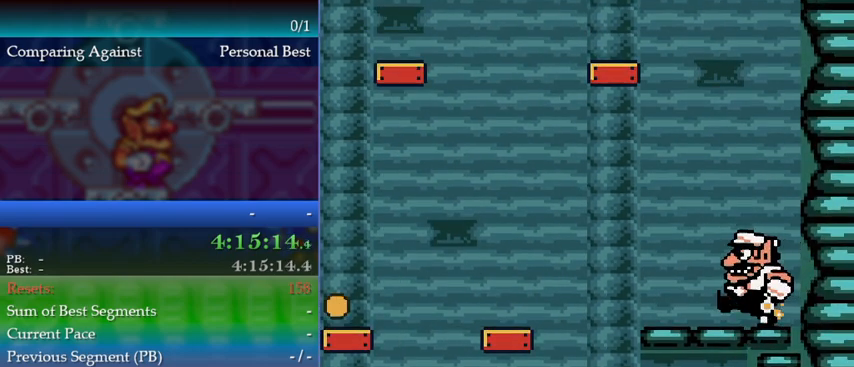
{"buttons": ["DPAD_LEFT"], "events": []}
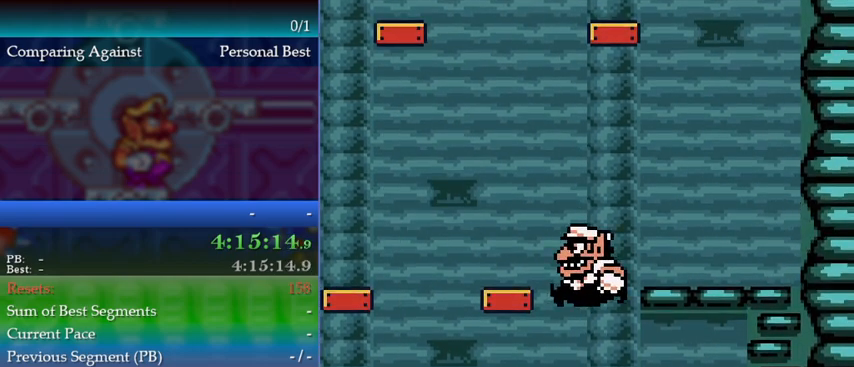
{"buttons": ["DPAD_LEFT"], "events": [[67, "DPAD_LEFT", "up"], [267, "DPAD_LEFT", "down"]]}
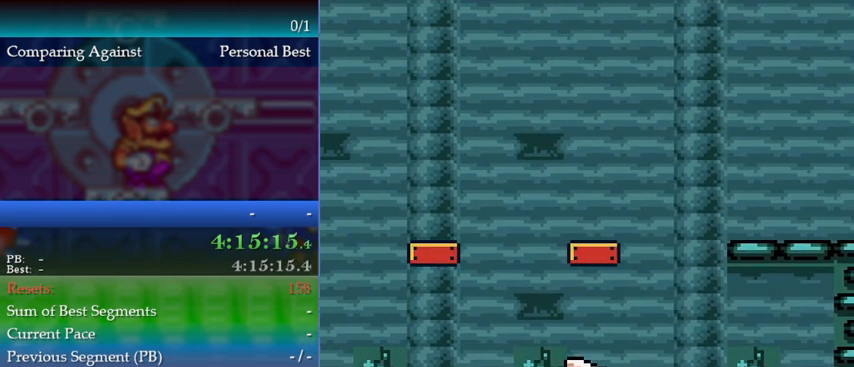
{"buttons": [], "events": [[500, "DPAD_LEFT", "up"]]}
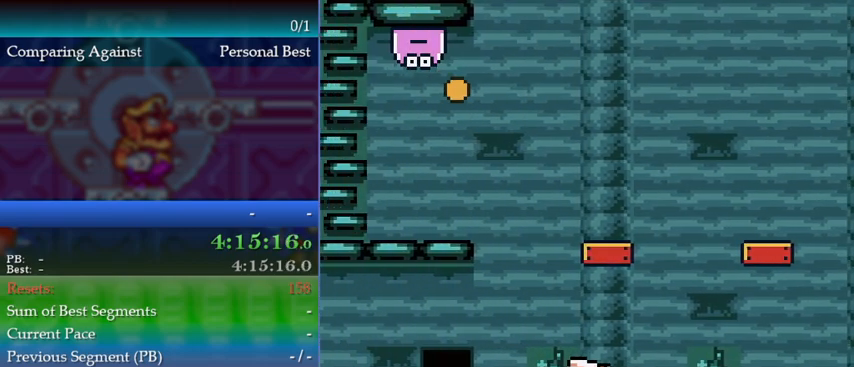
{"buttons": [], "events": []}
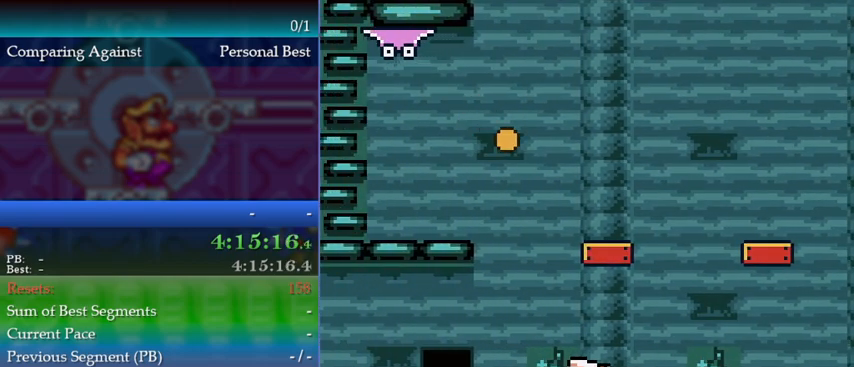
{"buttons": ["DPAD_DOWN"], "events": [[200, "A", "down"], [233, "DPAD_DOWN", "down"], [300, "A", "up"]]}
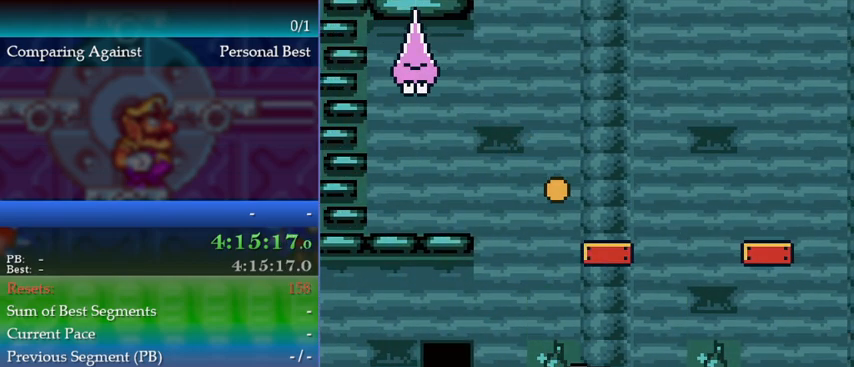
{"buttons": ["DPAD_LEFT"], "events": [[233, "DPAD_DOWN", "up"], [367, "DPAD_LEFT", "down"]]}
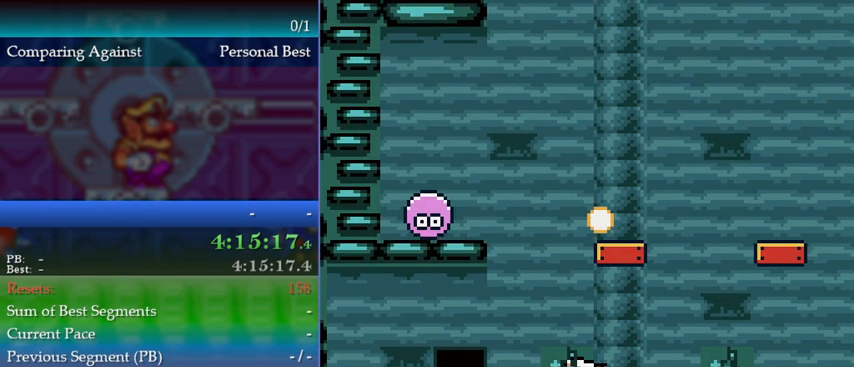
{"buttons": ["A", "DPAD_UP"], "events": [[300, "DPAD_LEFT", "up"], [400, "DPAD_UP", "down"], [467, "A", "down"]]}
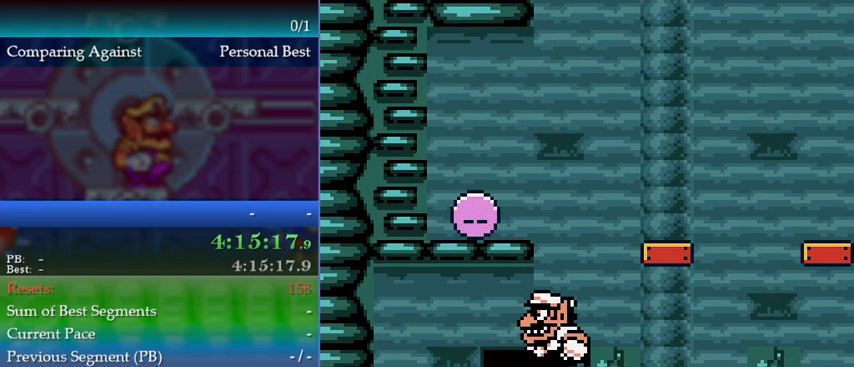
{"buttons": [], "events": [[33, "DPAD_UP", "up"], [300, "A", "up"], [300, "DPAD_UP", "down"], [333, "DPAD_UP", "up"]]}
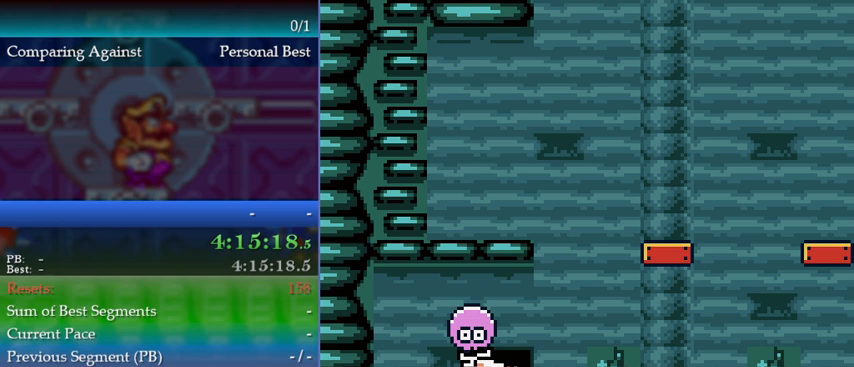
{"buttons": ["DPAD_RIGHT"], "events": [[67, "DPAD_RIGHT", "down"]]}
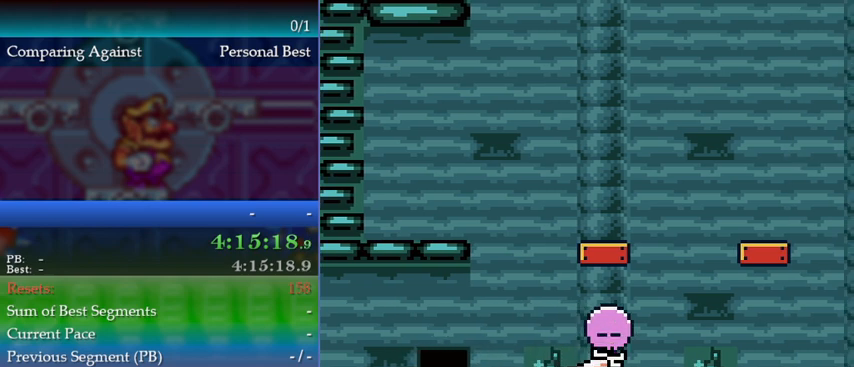
{"buttons": ["DPAD_RIGHT"], "events": []}
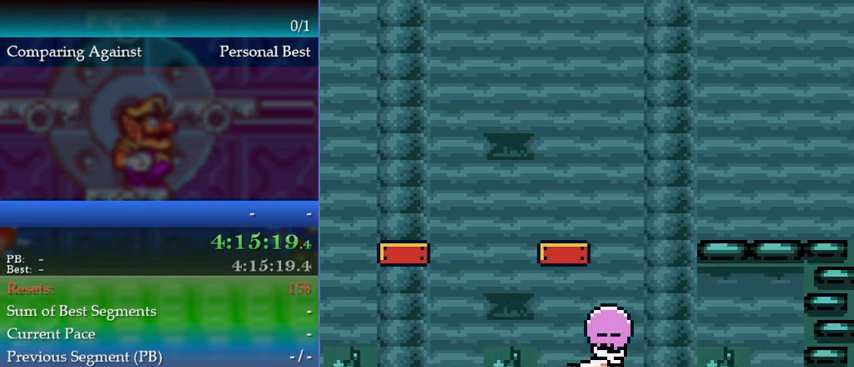
{"buttons": ["DPAD_LEFT"], "events": [[267, "DPAD_RIGHT", "up"], [433, "DPAD_LEFT", "down"]]}
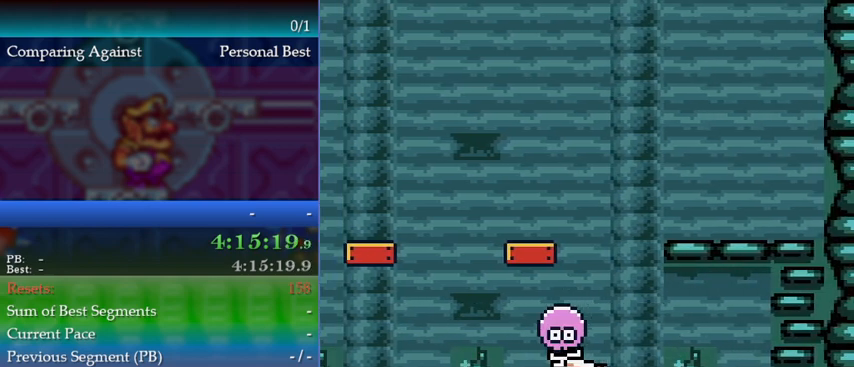
{"buttons": ["DPAD_LEFT"], "events": []}
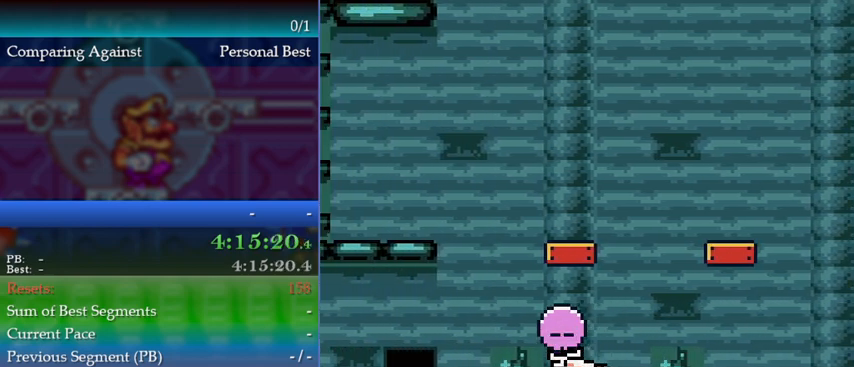
{"buttons": [], "events": [[167, "DPAD_LEFT", "up"]]}
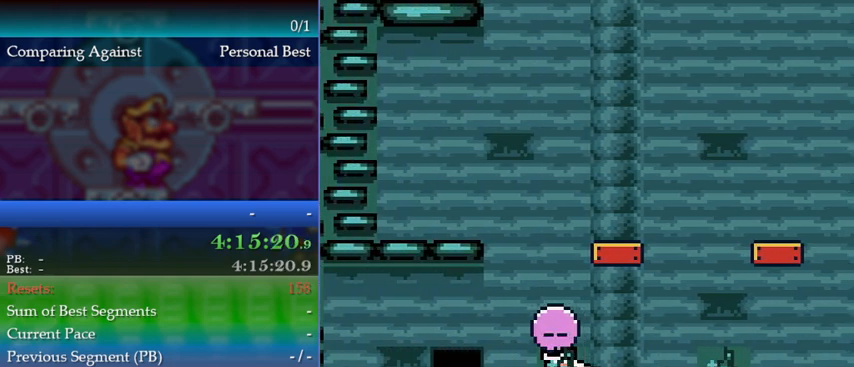
{"buttons": [], "events": [[33, "DPAD_LEFT", "down"], [100, "DPAD_LEFT", "up"], [267, "DPAD_LEFT", "down"], [367, "DPAD_LEFT", "up"]]}
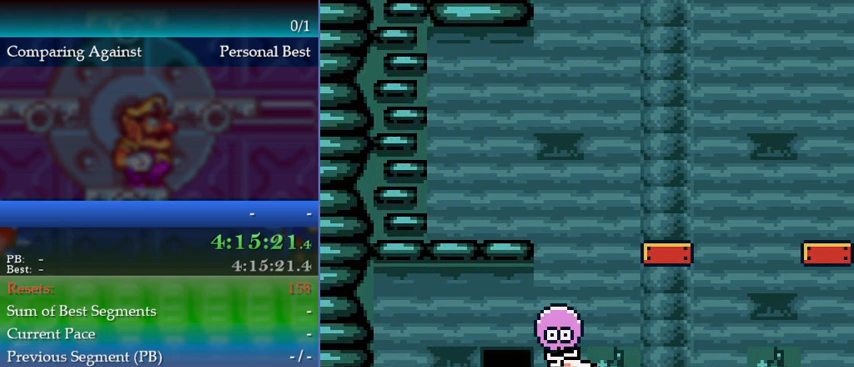
{"buttons": [], "events": []}
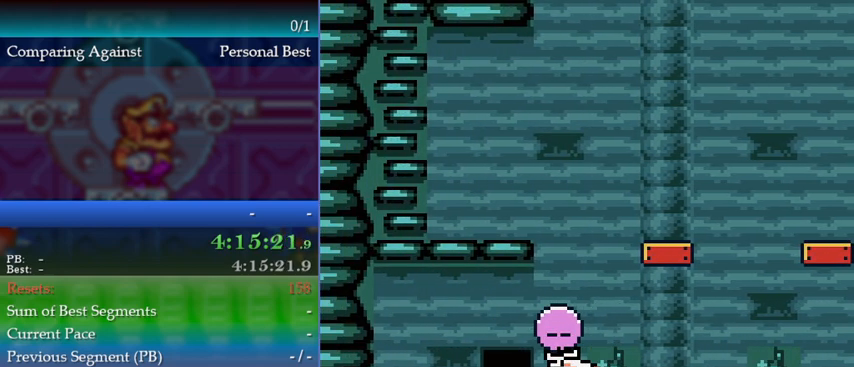
{"buttons": ["A", "DPAD_UP"], "events": [[67, "B", "down"], [100, "A", "down"], [100, "DPAD_UP", "down"], [200, "B", "up"]]}
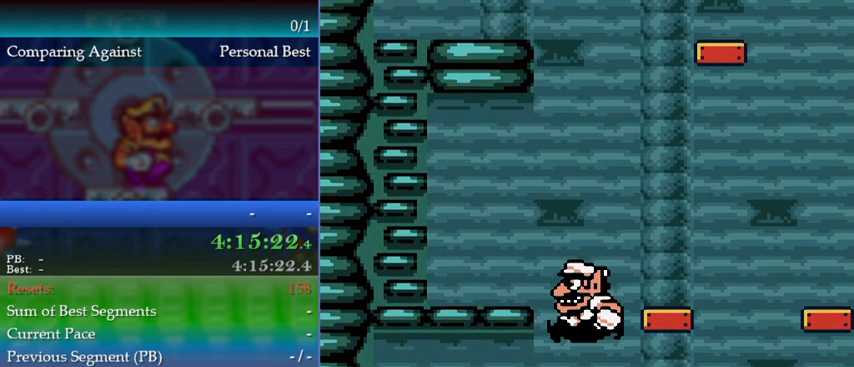
{"buttons": ["A"], "events": [[67, "DPAD_UP", "up"], [233, "DPAD_UP", "down"], [467, "DPAD_UP", "up"]]}
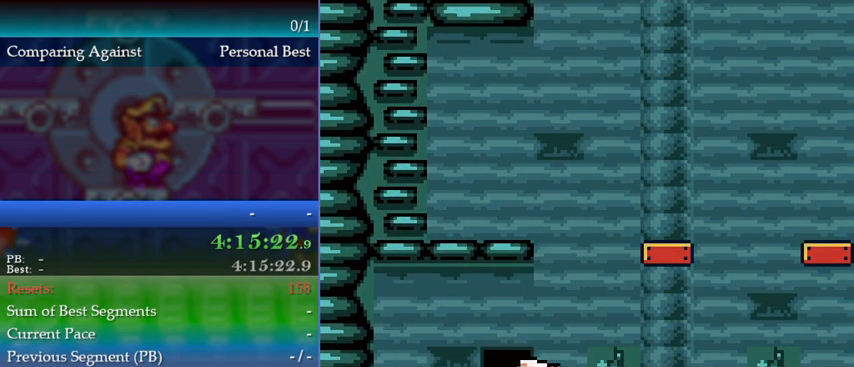
{"buttons": [], "events": [[133, "DPAD_UP", "down"], [200, "DPAD_UP", "up"], [233, "A", "up"]]}
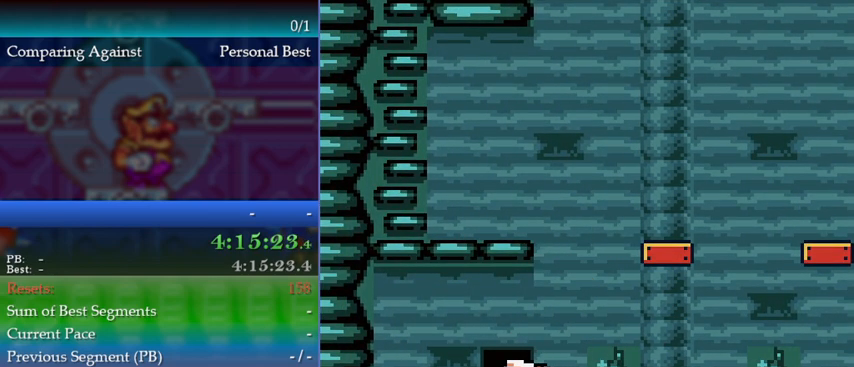
{"buttons": ["DPAD_LEFT"], "events": [[400, "DPAD_LEFT", "down"]]}
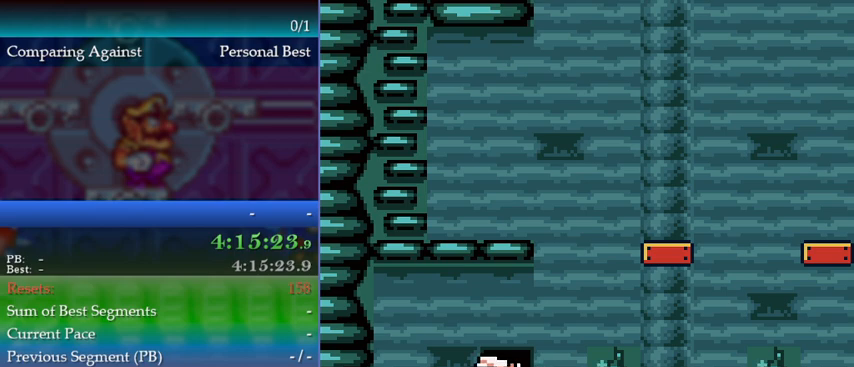
{"buttons": ["B"], "events": [[400, "B", "down"], [400, "DPAD_LEFT", "up"]]}
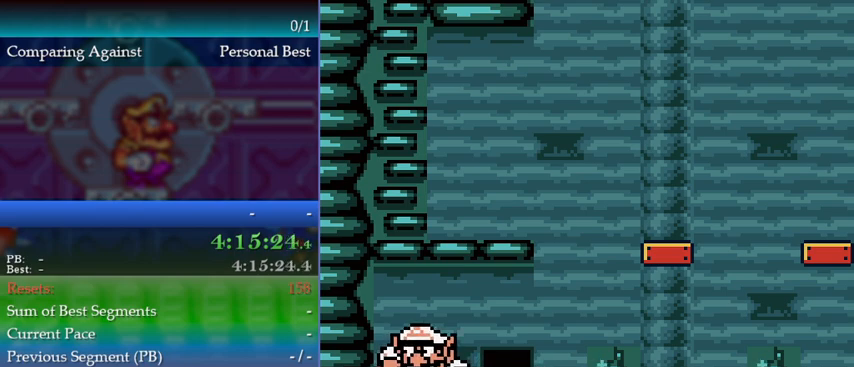
{"buttons": [], "events": [[33, "B", "up"], [400, "DPAD_RIGHT", "down"], [467, "DPAD_RIGHT", "up"]]}
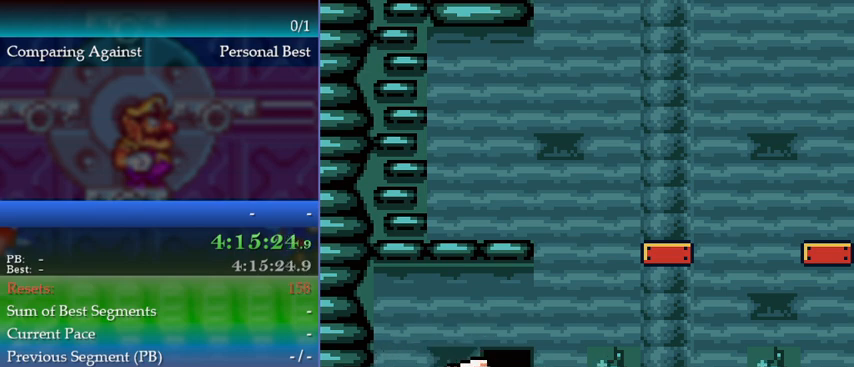
{"buttons": [], "events": [[167, "DPAD_RIGHT", "down"], [233, "DPAD_RIGHT", "up"], [467, "DPAD_RIGHT", "down"], [500, "DPAD_RIGHT", "up"]]}
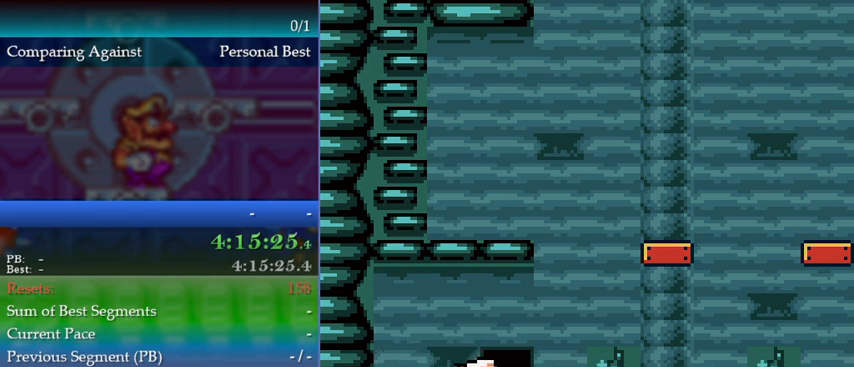
{"buttons": [], "events": [[300, "DPAD_RIGHT", "down"], [367, "DPAD_RIGHT", "up"]]}
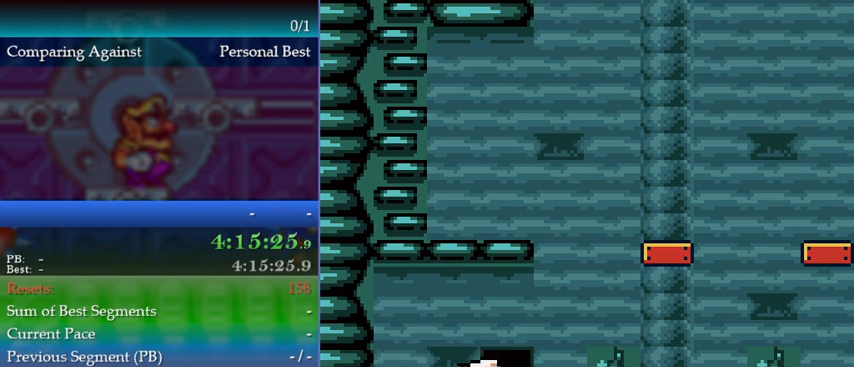
{"buttons": [], "events": [[133, "DPAD_LEFT", "down"], [167, "DPAD_LEFT", "up"], [400, "B", "down"], [467, "B", "up"]]}